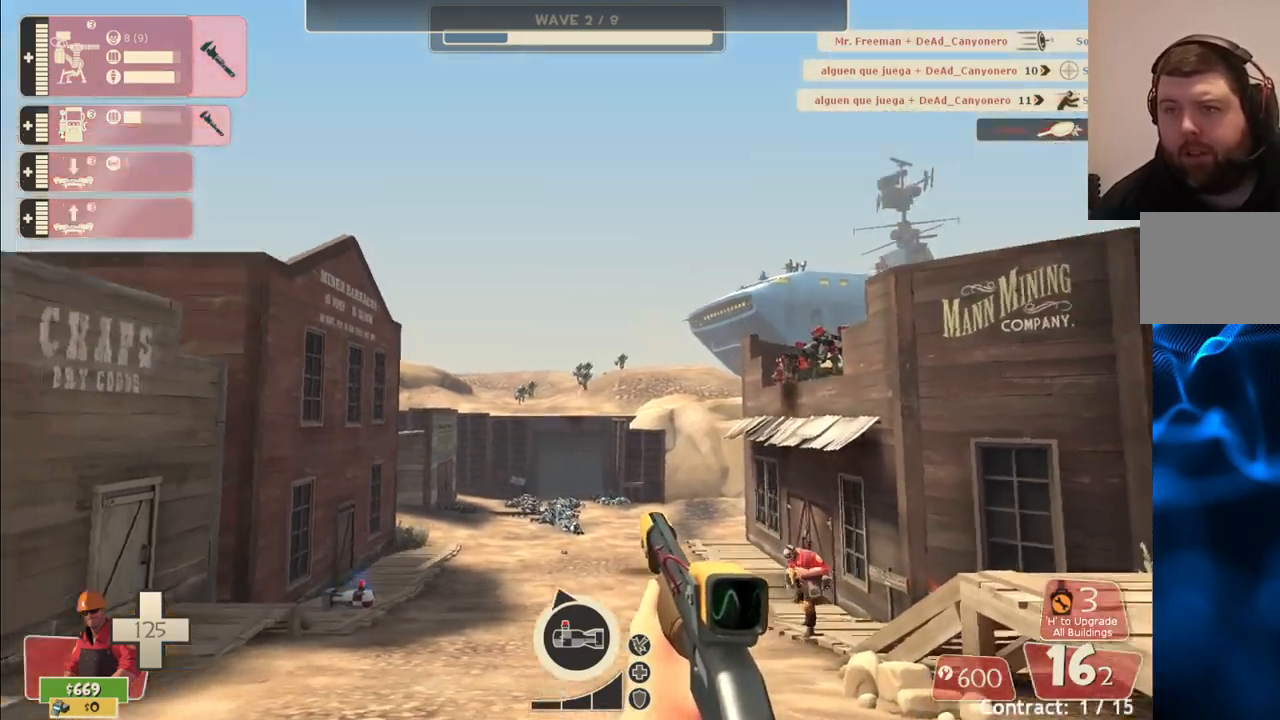
Gameplay with a controller (PlayStation layout); each line is a JSON object with the inputs held at the frame after it. "events" lists button and stick changes between this image and that frame as [ms after this image, input, new state], when the widget could be followed in between.
{"buttons": [], "left_stick": "down", "right_stick": "center", "events": [[67, "right_stick", "center"]]}
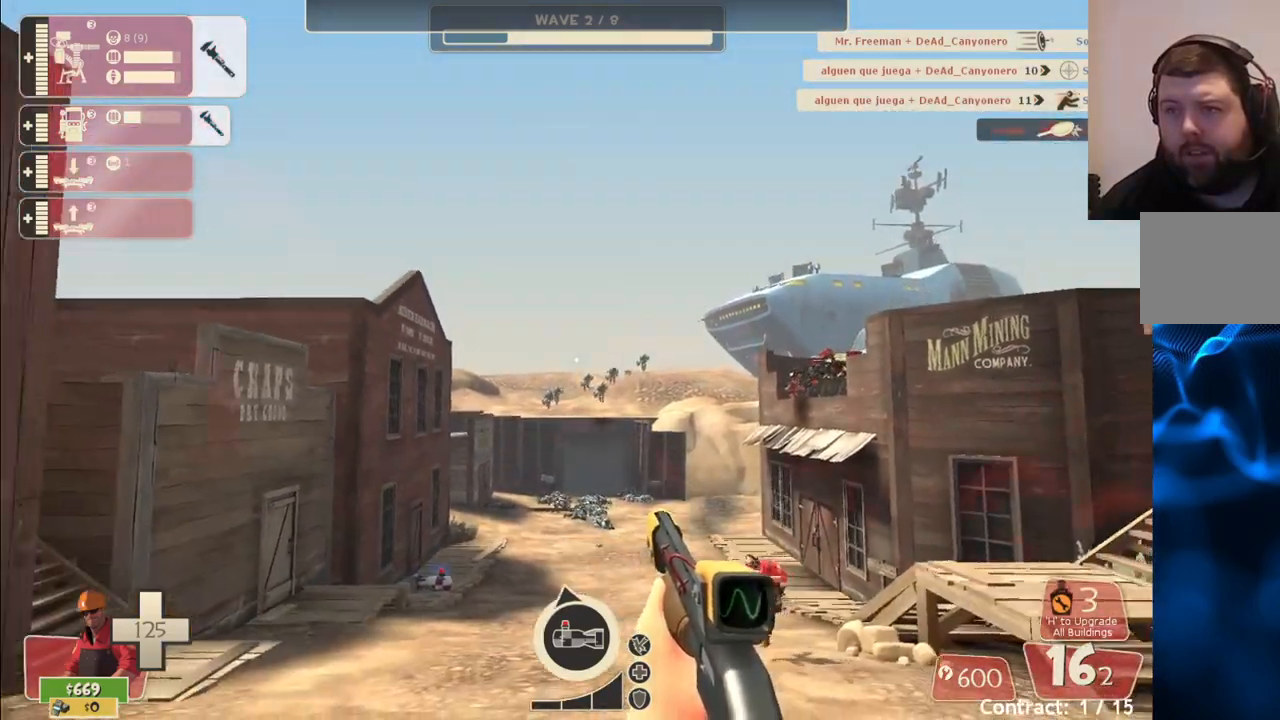
{"buttons": ["SQUARE"], "left_stick": "down-right", "right_stick": "center", "events": [[17, "R2", "down"], [117, "R2", "up"], [200, "left_stick", "down-right"], [417, "SQUARE", "down"]]}
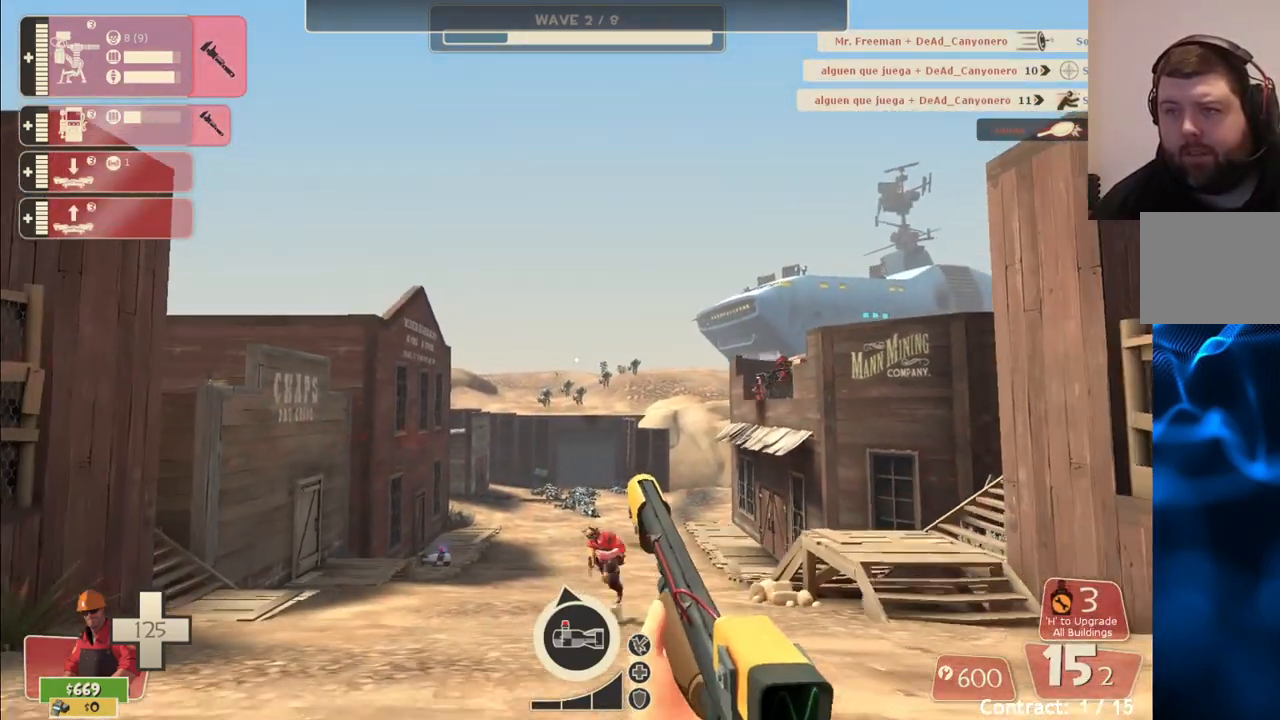
{"buttons": [], "left_stick": "up-right", "right_stick": "center", "events": [[17, "SQUARE", "up"], [83, "SQUARE", "down"], [167, "SQUARE", "up"], [233, "SQUARE", "down"], [350, "SQUARE", "up"], [417, "left_stick", "up-right"]]}
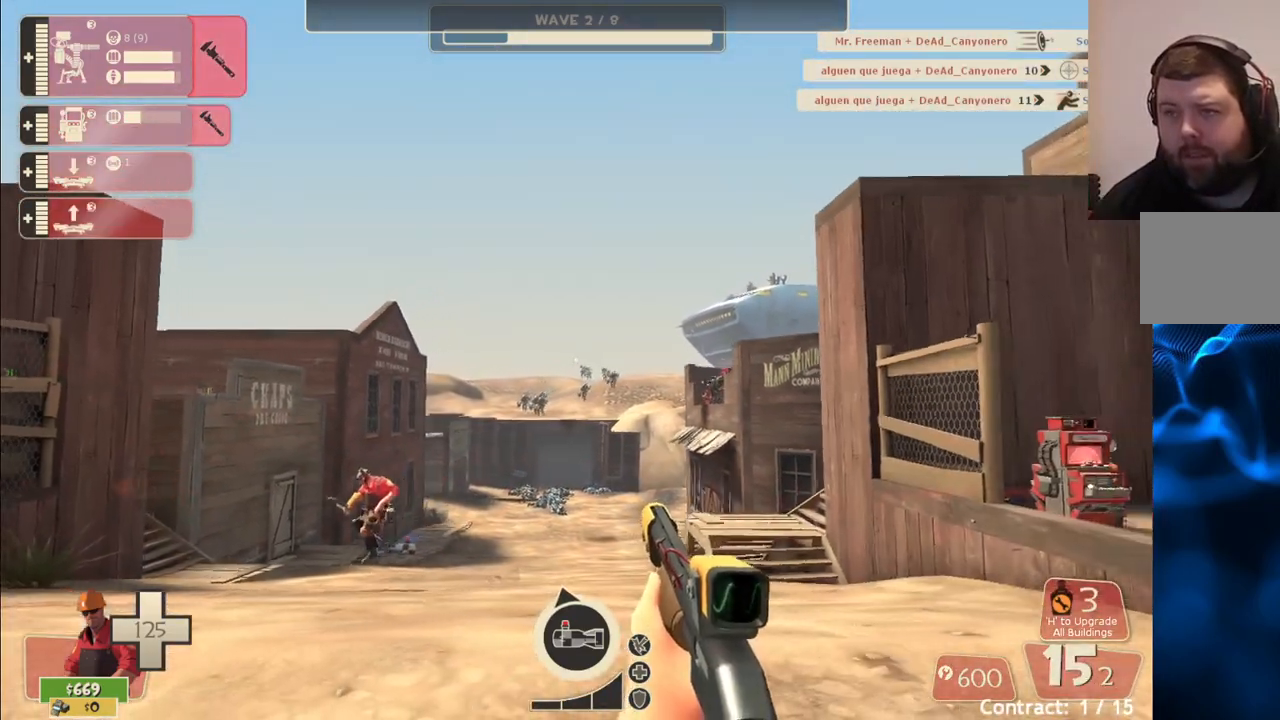
{"buttons": ["R2"], "left_stick": "up-left", "right_stick": "center", "events": [[67, "left_stick", "up"], [350, "left_stick", "up-left"], [400, "R2", "down"]]}
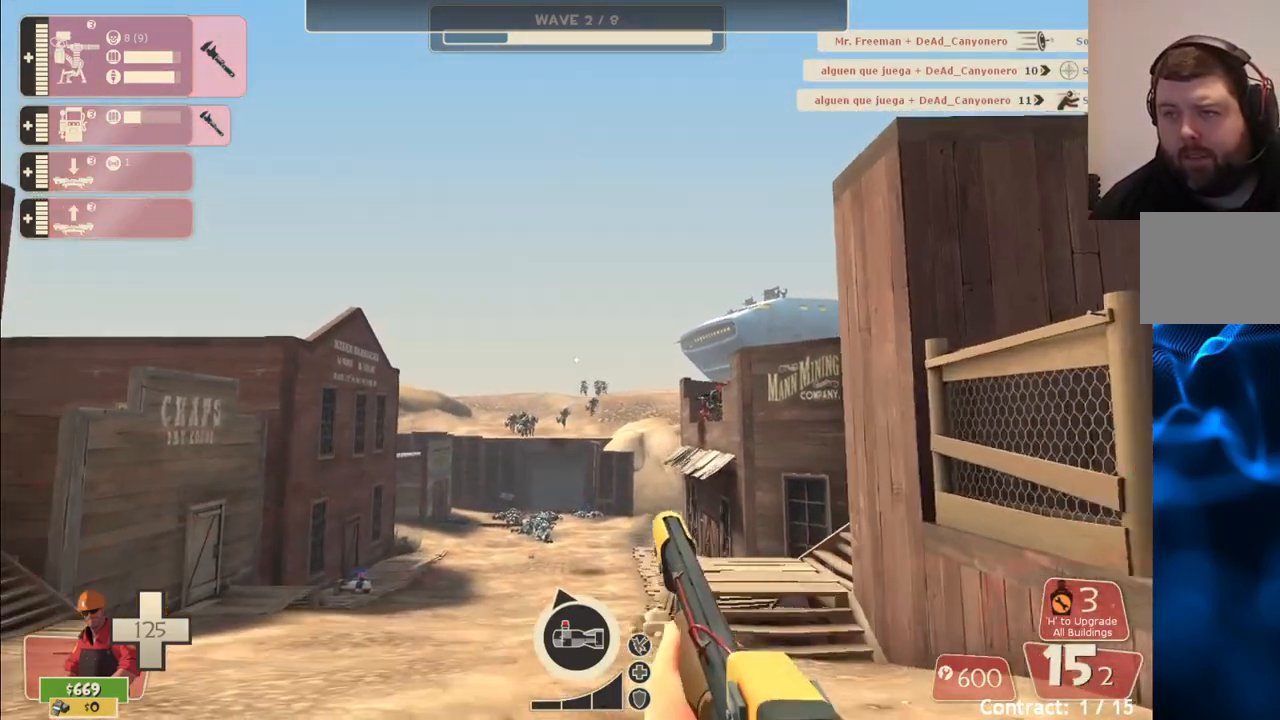
{"buttons": [], "left_stick": "down", "right_stick": "center", "events": [[17, "R2", "up"], [417, "left_stick", "down"]]}
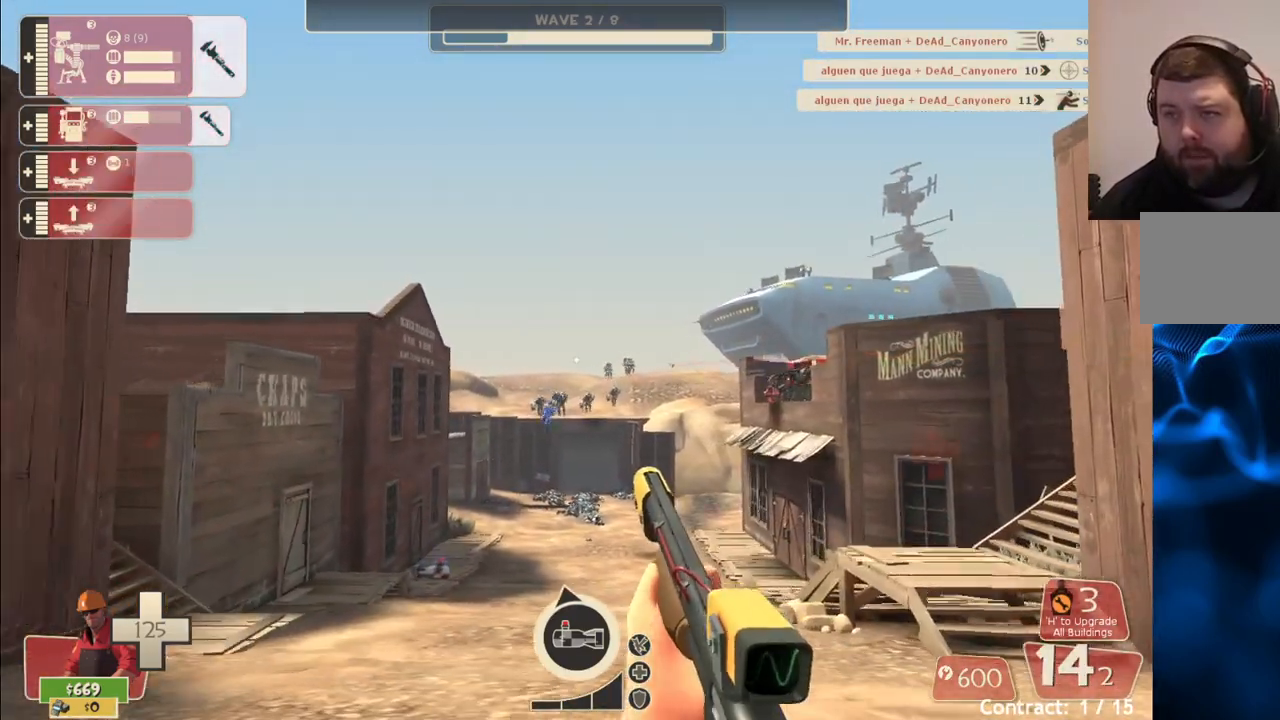
{"buttons": [], "left_stick": "down-right", "right_stick": "center", "events": [[133, "R2", "down"], [133, "left_stick", "down-right"], [283, "R2", "up"]]}
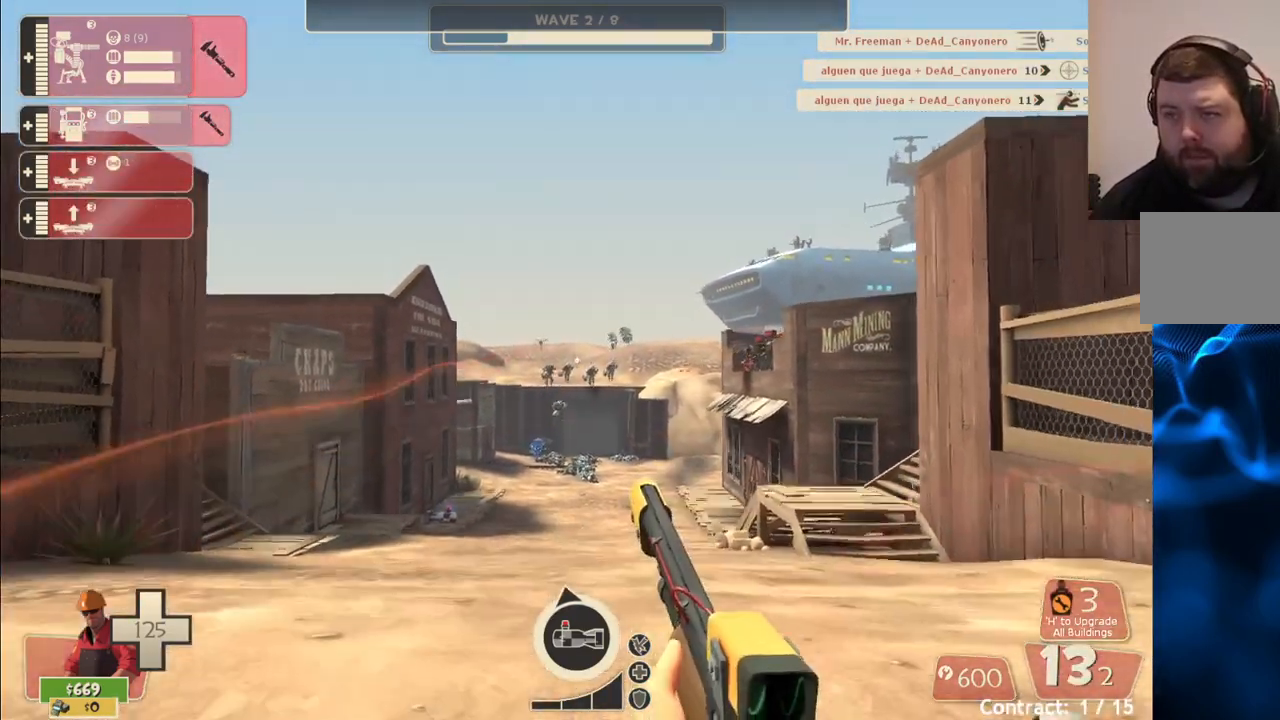
{"buttons": [], "left_stick": "up-right", "right_stick": "center", "events": [[67, "SQUARE", "down"], [167, "SQUARE", "up"], [233, "SQUARE", "down"], [333, "SQUARE", "up"], [400, "left_stick", "up-right"], [417, "SQUARE", "down"], [467, "SQUARE", "up"]]}
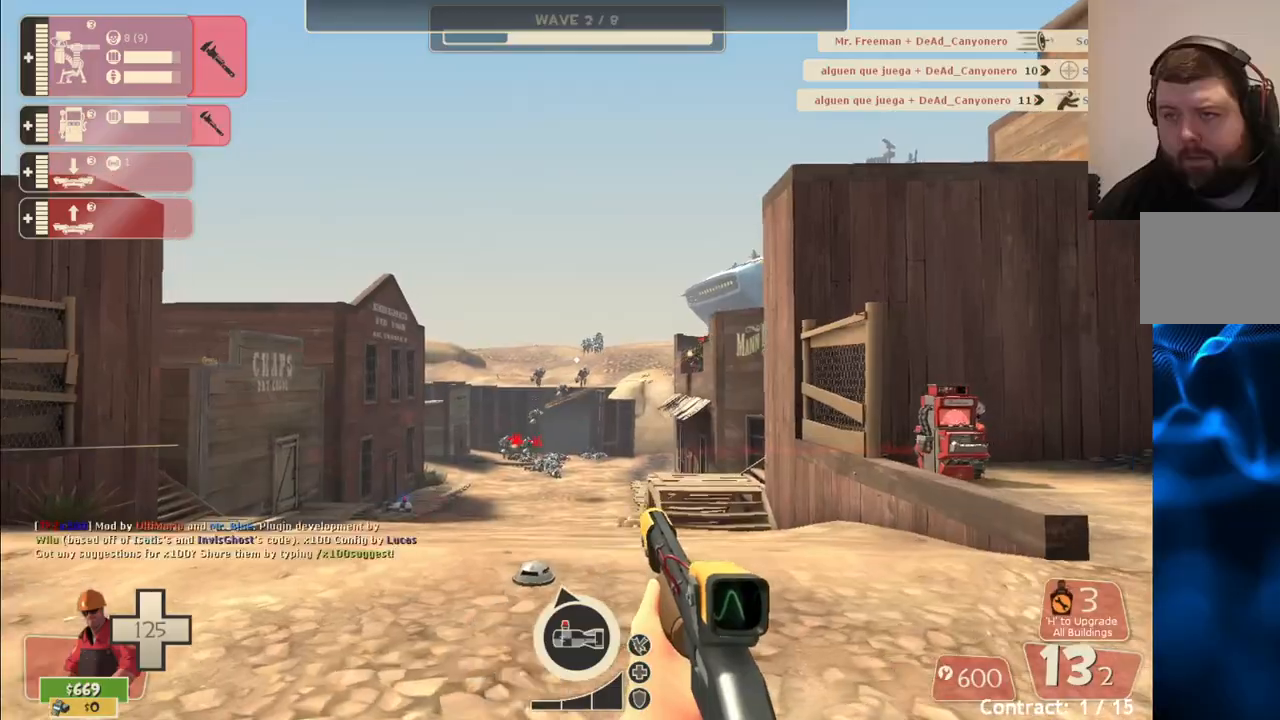
{"buttons": [], "left_stick": "up", "right_stick": "center", "events": [[17, "left_stick", "up"], [50, "SQUARE", "down"], [133, "SQUARE", "up"]]}
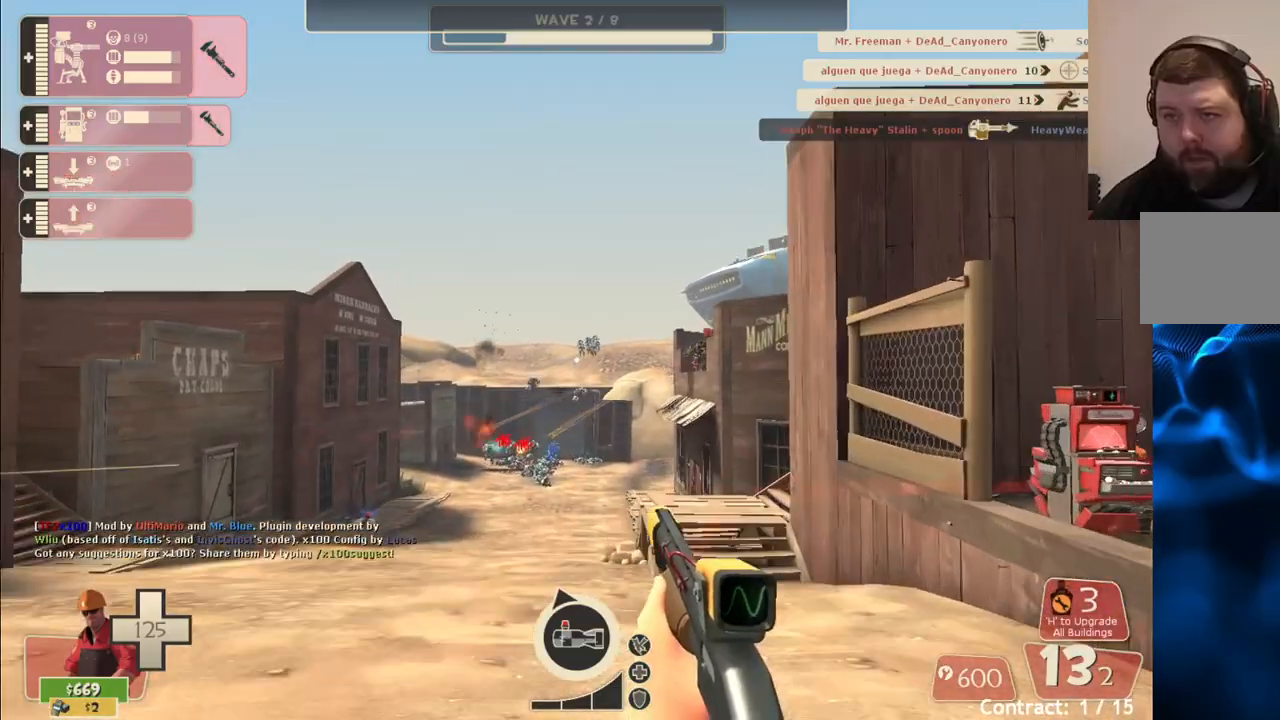
{"buttons": [], "left_stick": "up", "right_stick": "center", "events": []}
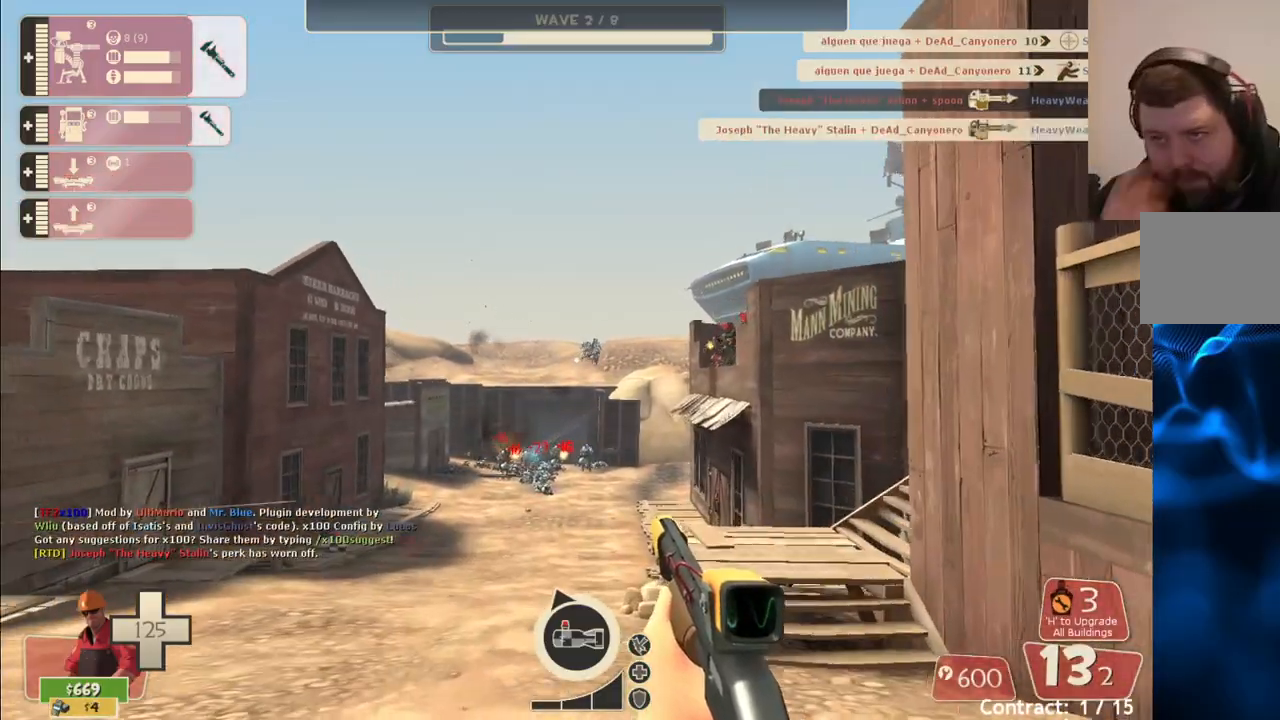
{"buttons": [], "left_stick": "up", "right_stick": "center", "events": [[250, "SQUARE", "down"], [333, "SQUARE", "up"]]}
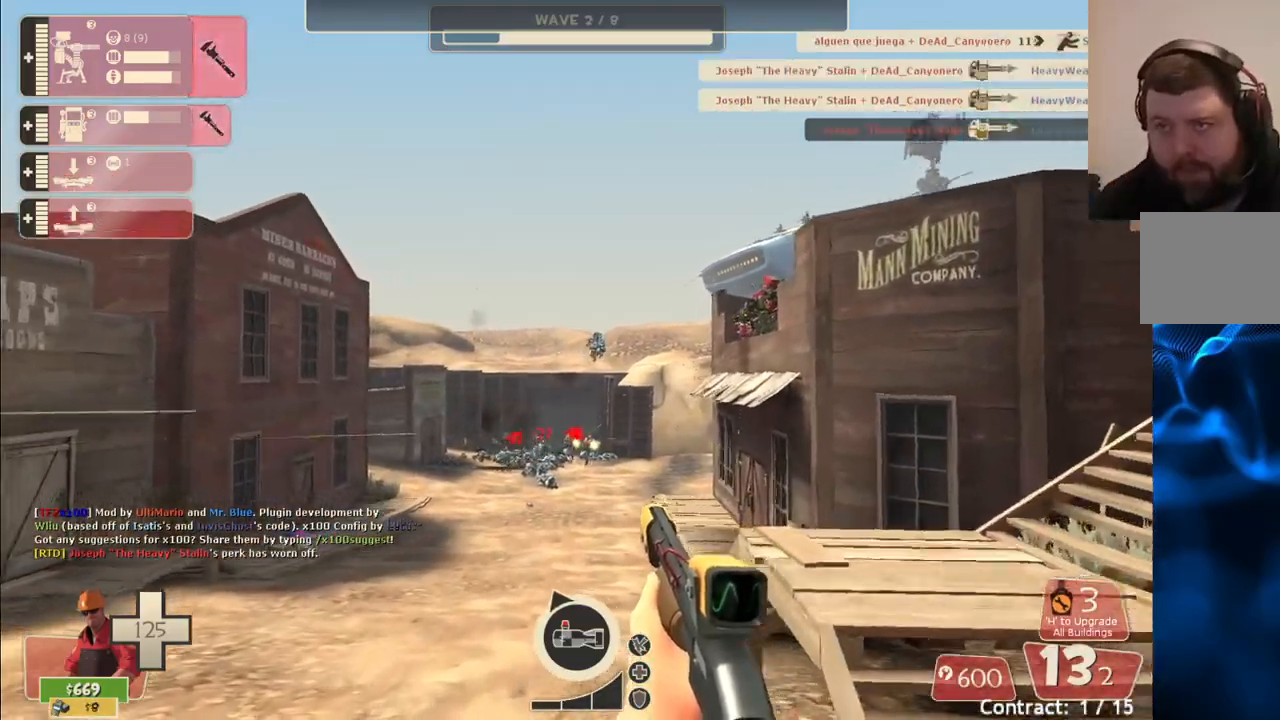
{"buttons": [], "left_stick": "up", "right_stick": "center", "events": []}
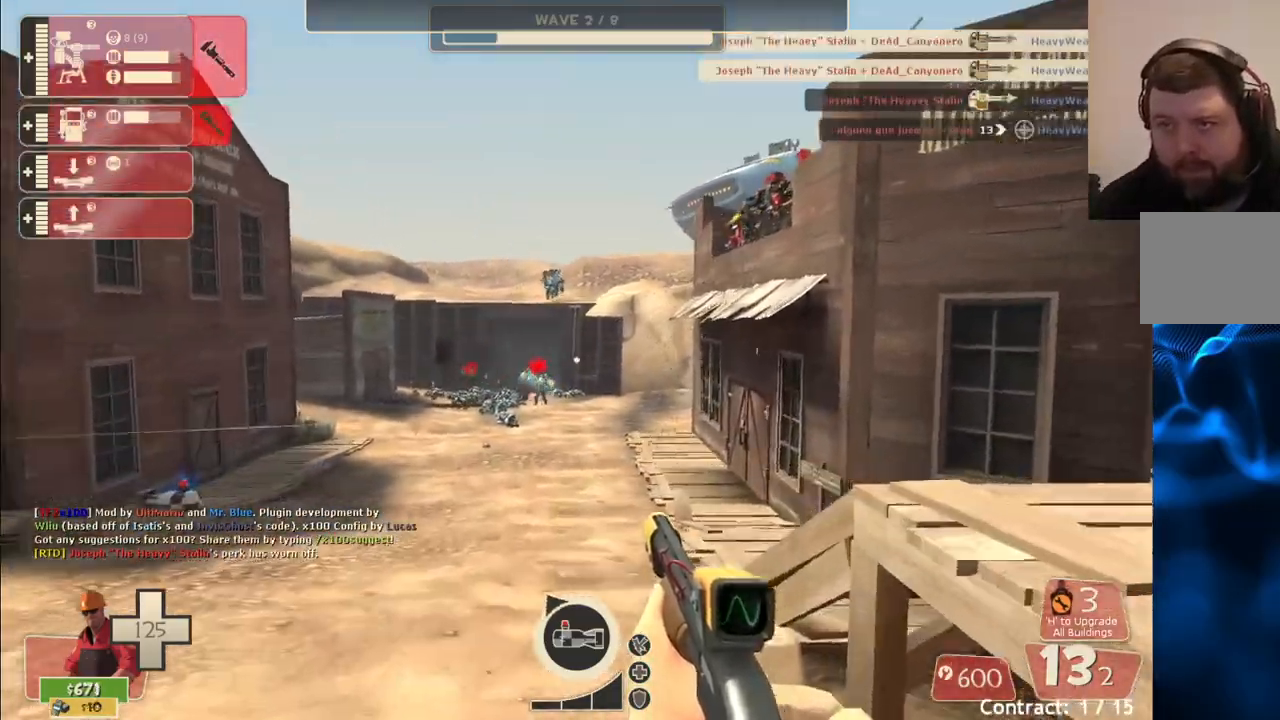
{"buttons": [], "left_stick": "up", "right_stick": "center", "events": []}
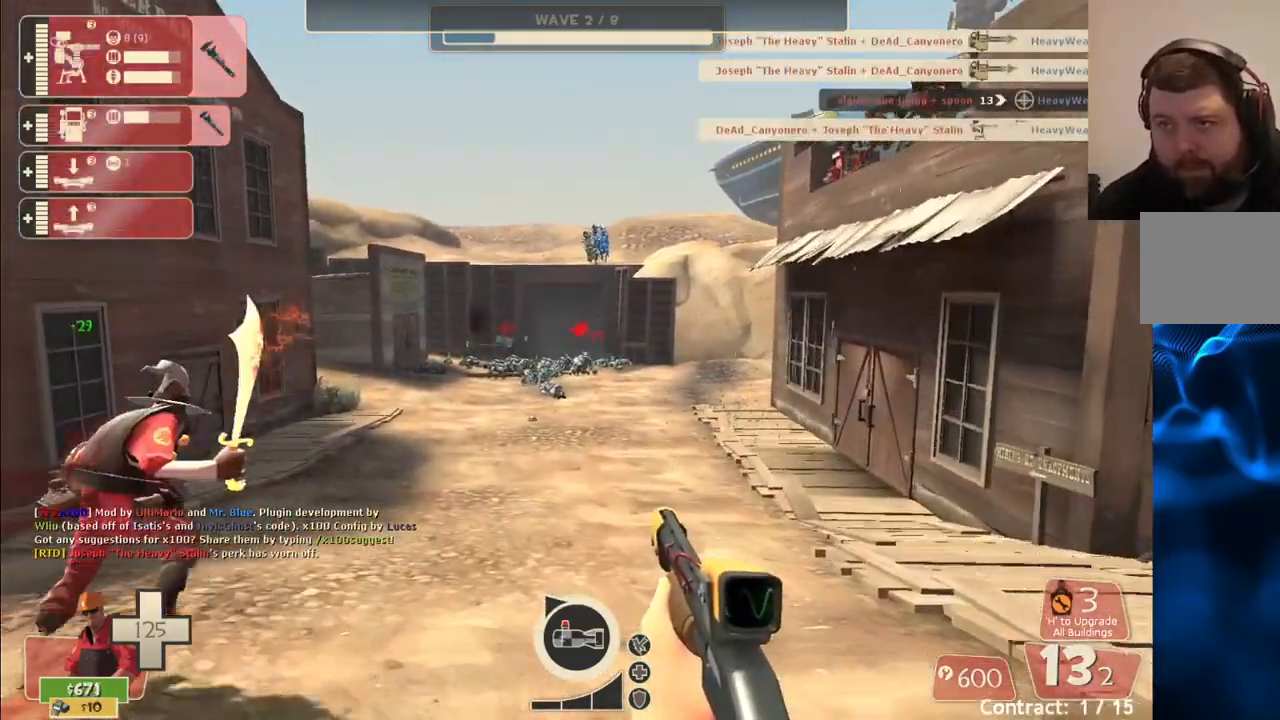
{"buttons": ["SQUARE"], "left_stick": "center", "right_stick": "center", "events": [[317, "SQUARE", "down"], [317, "left_stick", "up-left"], [400, "SQUARE", "up"], [417, "left_stick", "center"], [467, "SQUARE", "down"]]}
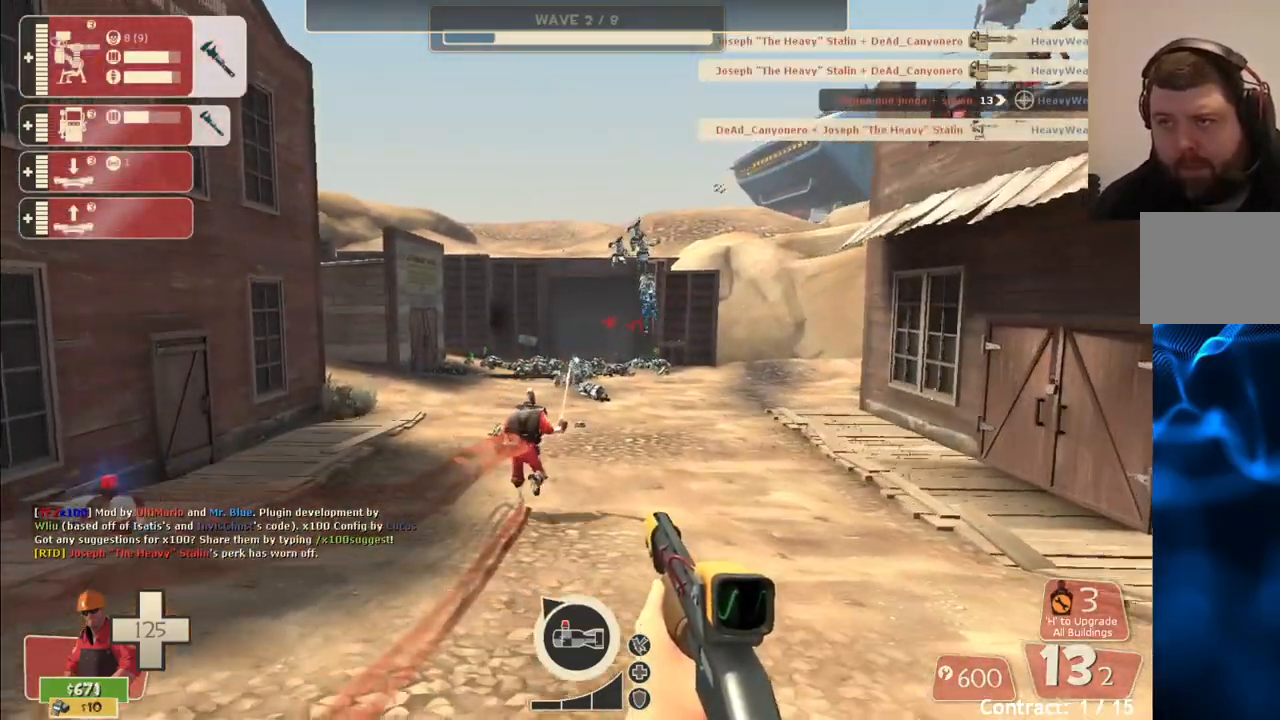
{"buttons": [], "left_stick": "up", "right_stick": "down-left", "events": [[33, "SQUARE", "up"], [150, "right_stick", "left"], [350, "right_stick", "center"], [450, "left_stick", "up"], [483, "right_stick", "down-left"]]}
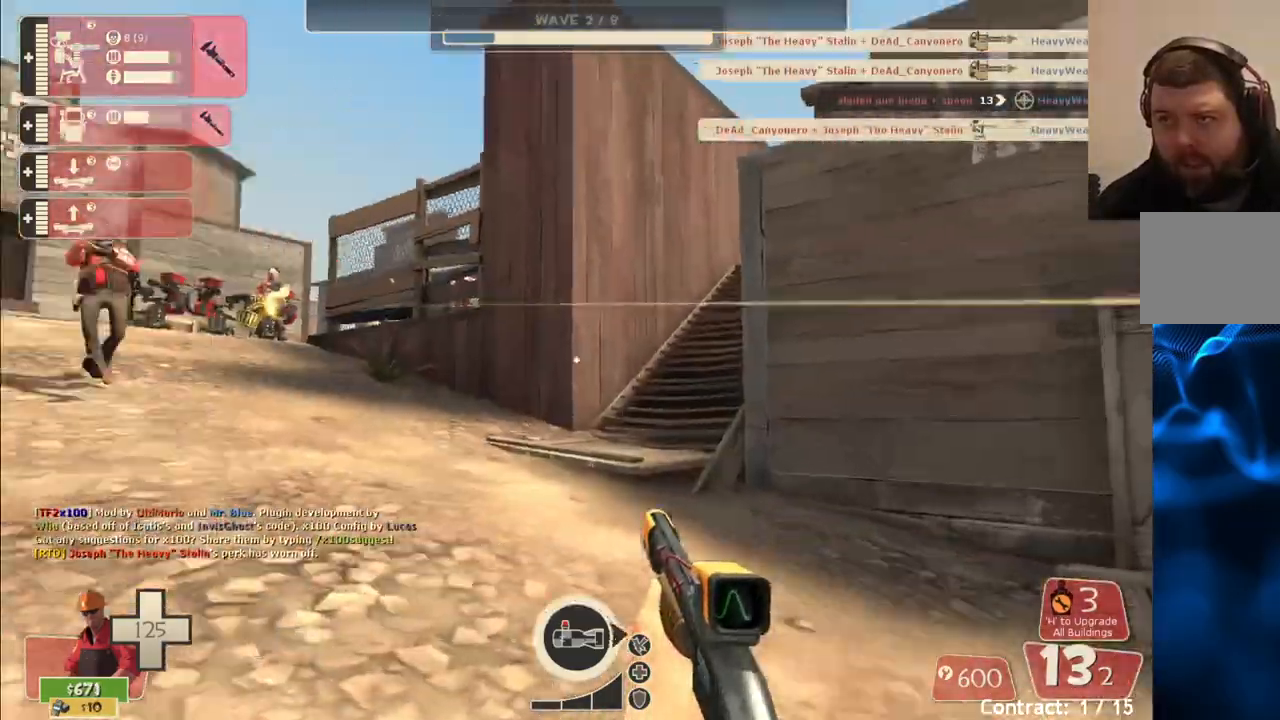
{"buttons": [], "left_stick": "up", "right_stick": "center", "events": [[117, "right_stick", "center"], [417, "SQUARE", "down"], [467, "SQUARE", "up"]]}
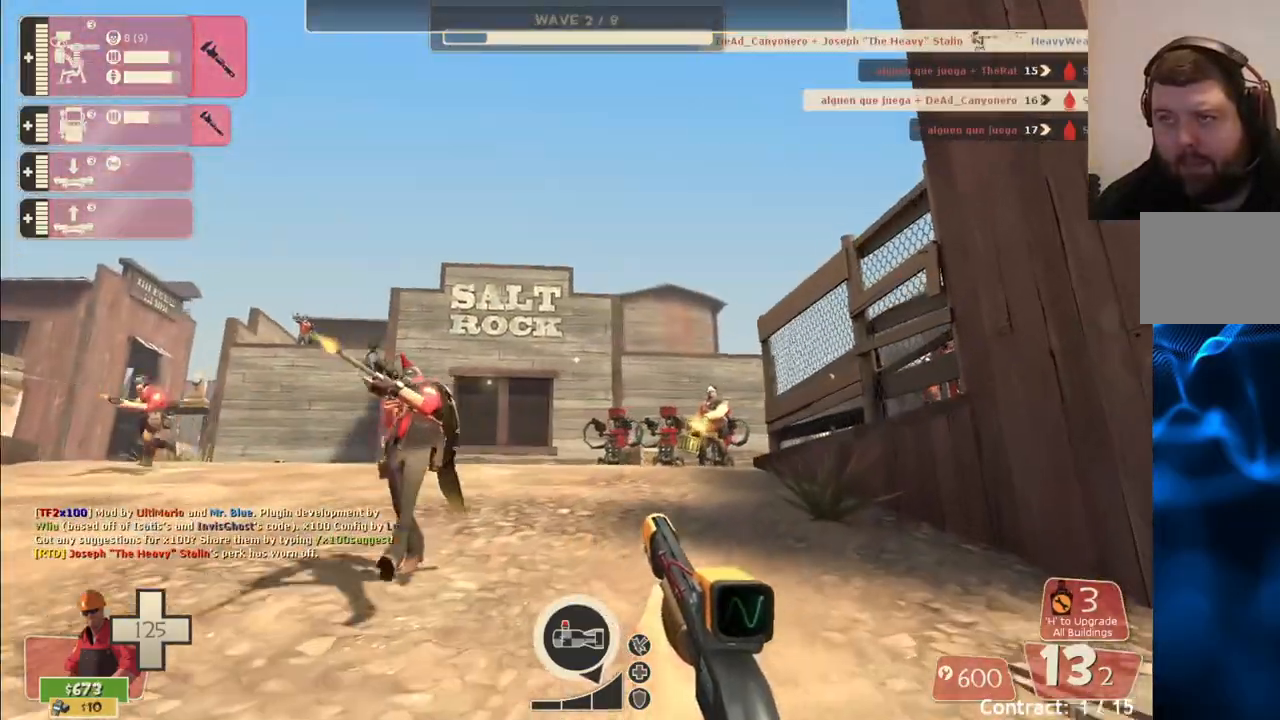
{"buttons": [], "left_stick": "down-left", "right_stick": "right", "events": [[33, "SQUARE", "down"], [50, "left_stick", "center"], [100, "SQUARE", "up"], [283, "right_stick", "right"], [300, "left_stick", "down-left"]]}
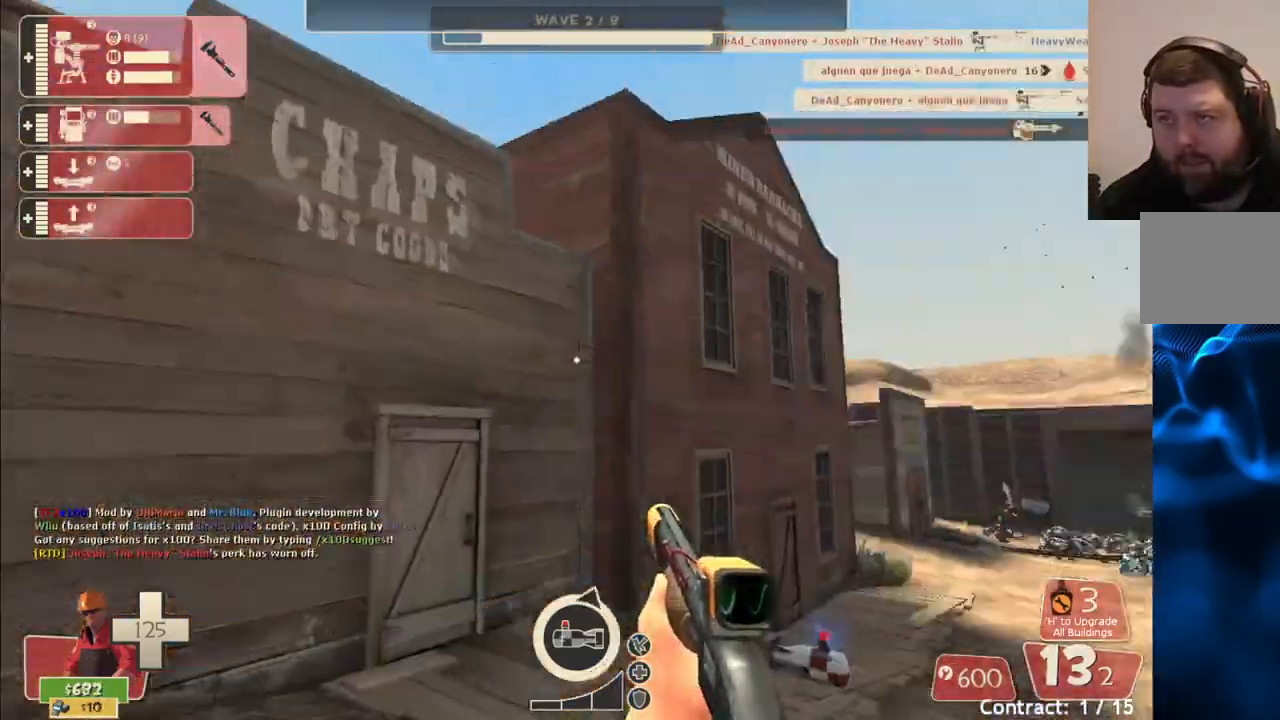
{"buttons": [], "left_stick": "down", "right_stick": "center", "events": [[17, "left_stick", "down"], [500, "right_stick", "center"]]}
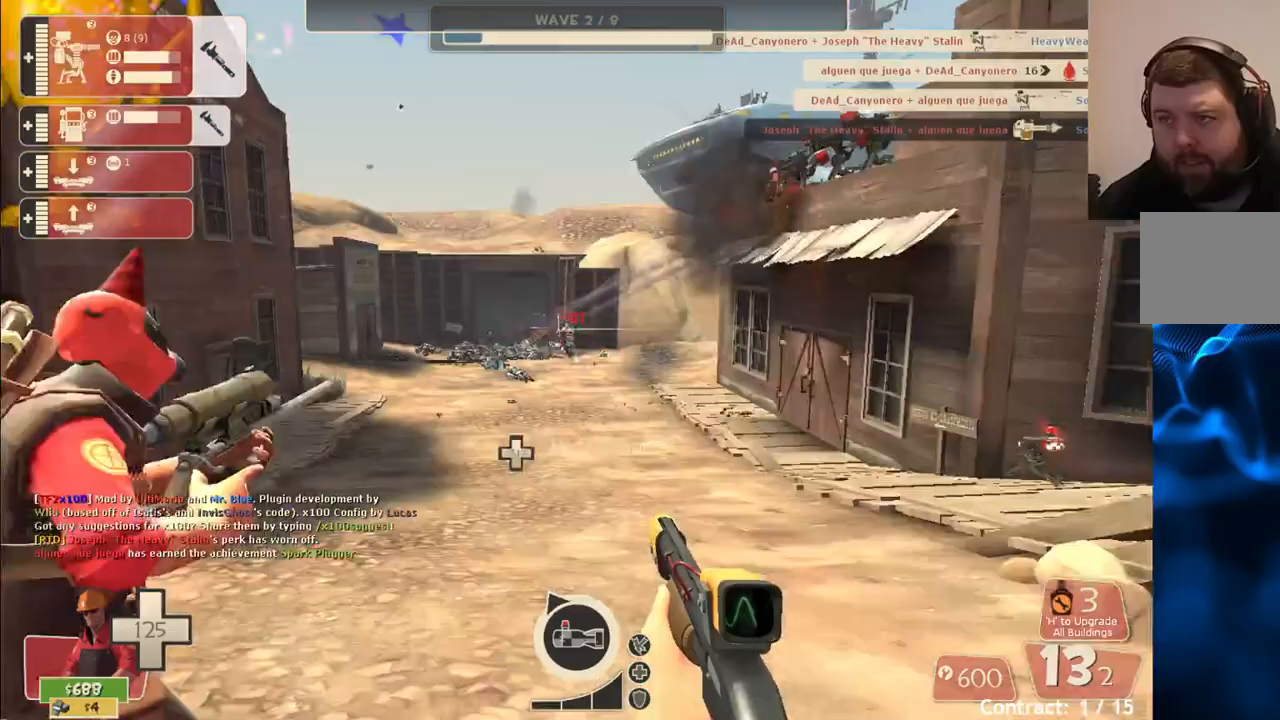
{"buttons": ["SQUARE"], "left_stick": "down", "right_stick": "center", "events": [[467, "SQUARE", "down"]]}
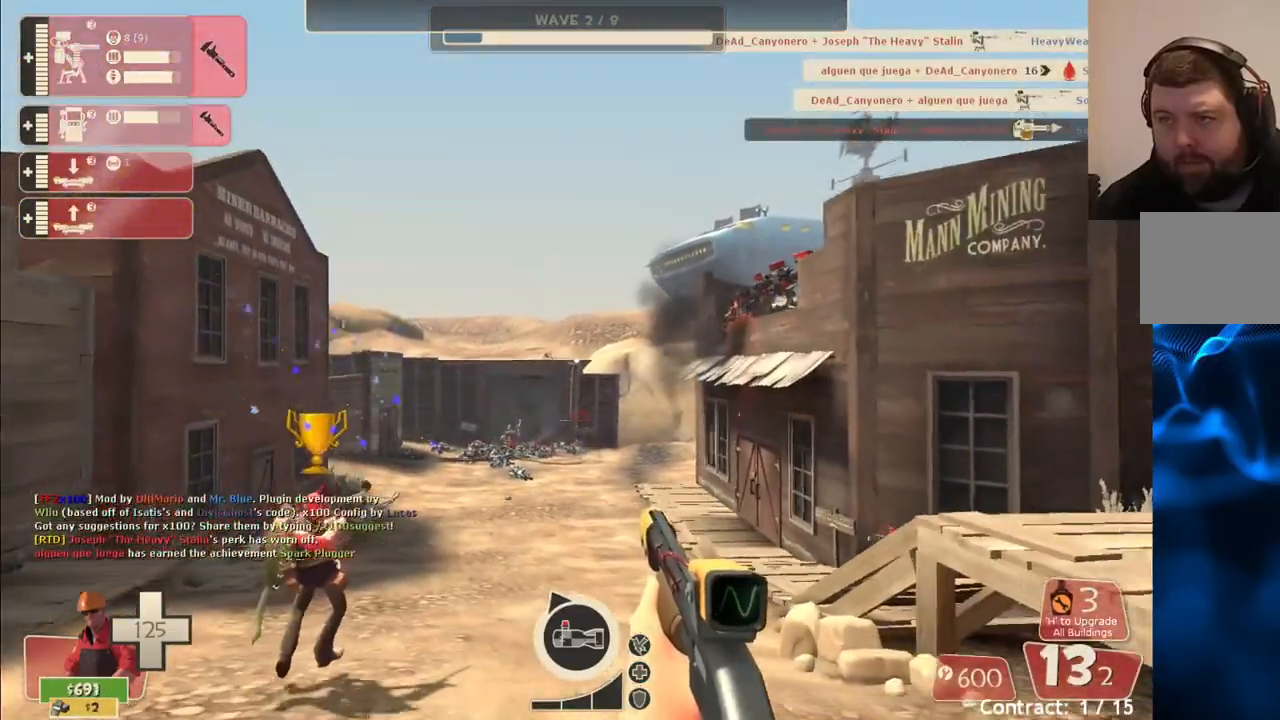
{"buttons": [], "left_stick": "down", "right_stick": "center", "events": [[33, "SQUARE", "up"], [117, "SQUARE", "down"], [200, "SQUARE", "up"]]}
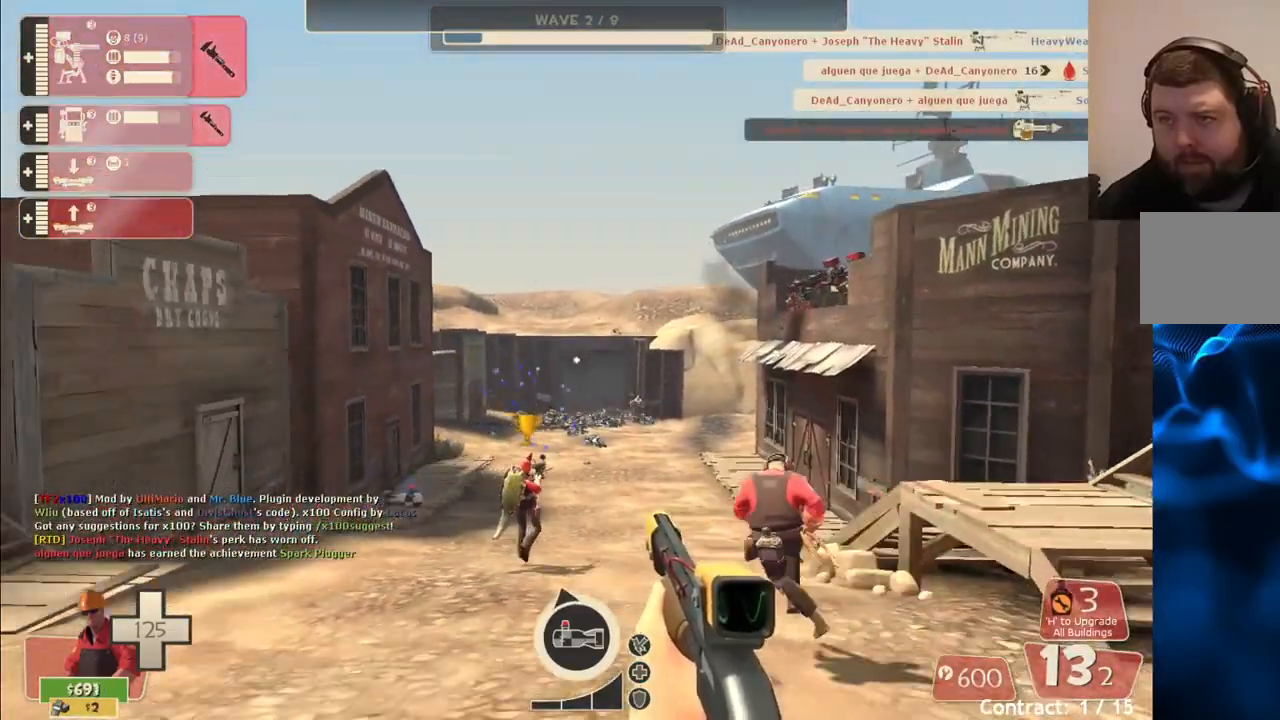
{"buttons": ["SQUARE"], "left_stick": "center", "right_stick": "center", "events": [[83, "left_stick", "down-right"], [333, "SQUARE", "down"], [383, "SQUARE", "up"], [467, "SQUARE", "down"], [483, "left_stick", "center"]]}
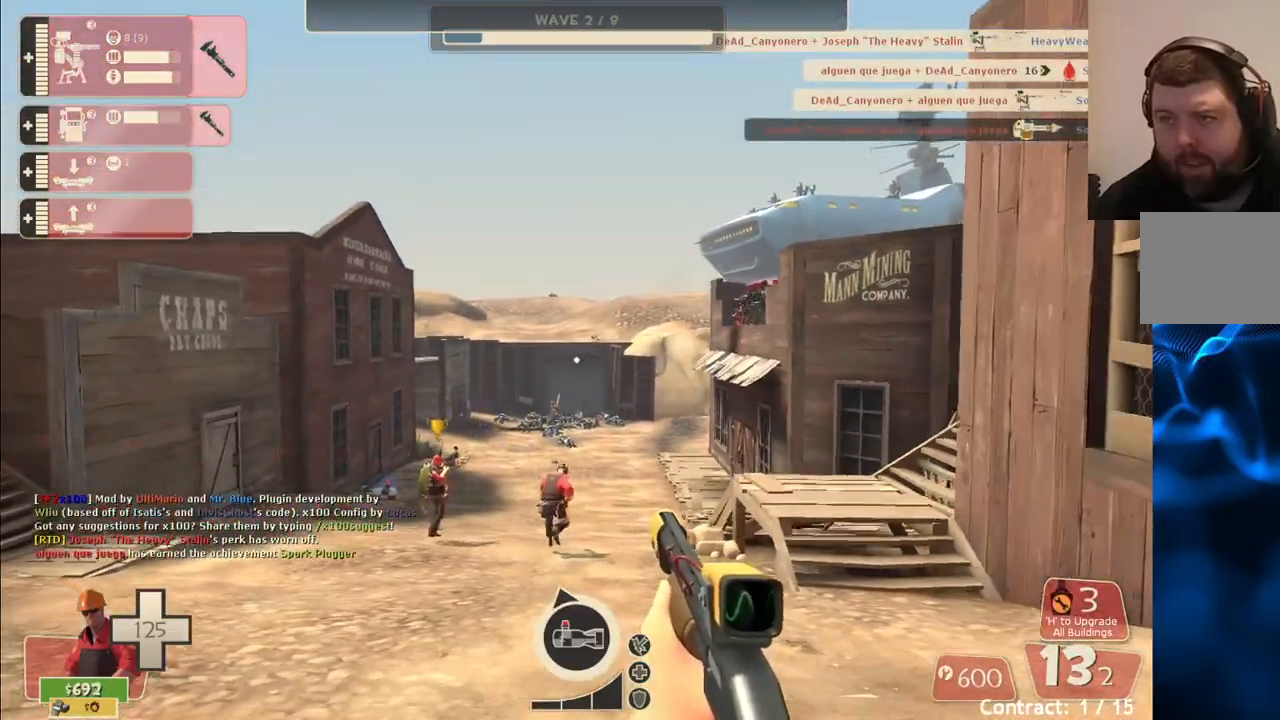
{"buttons": [], "left_stick": "up", "right_stick": "center", "events": [[67, "SQUARE", "up"], [333, "right_stick", "left"], [367, "left_stick", "up"], [383, "right_stick", "center"]]}
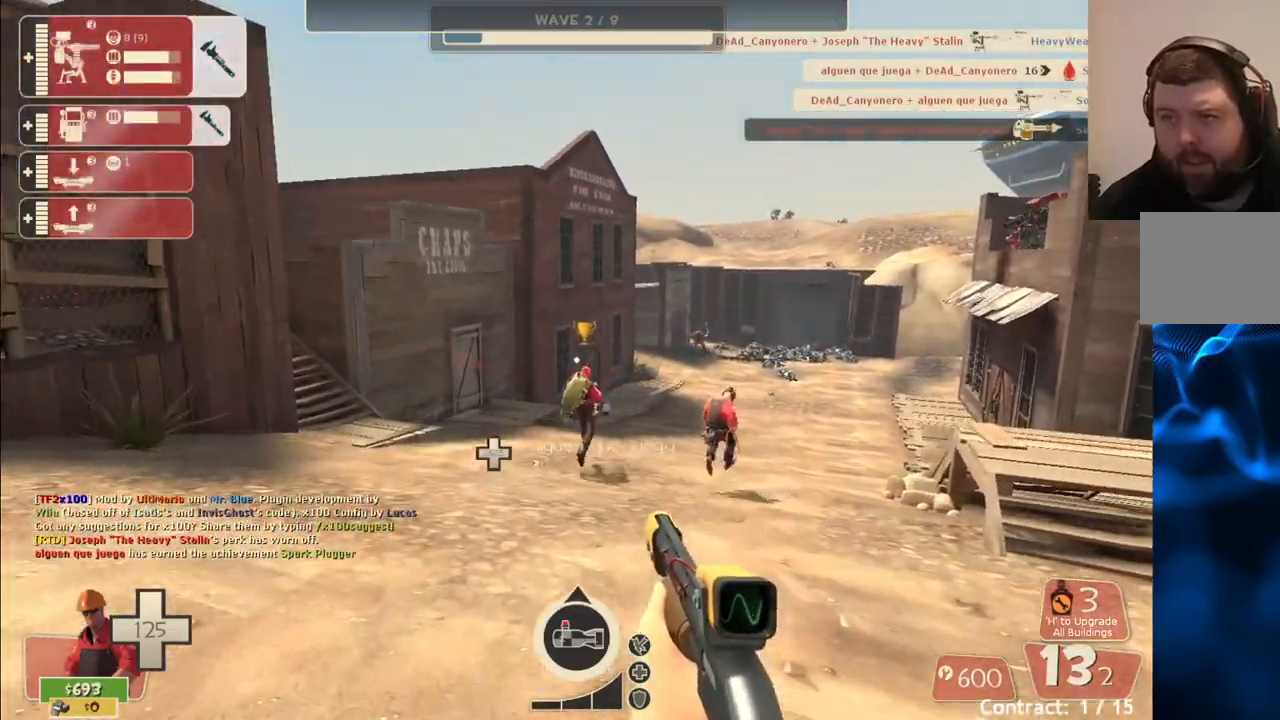
{"buttons": [], "left_stick": "center", "right_stick": "center", "events": [[467, "left_stick", "center"]]}
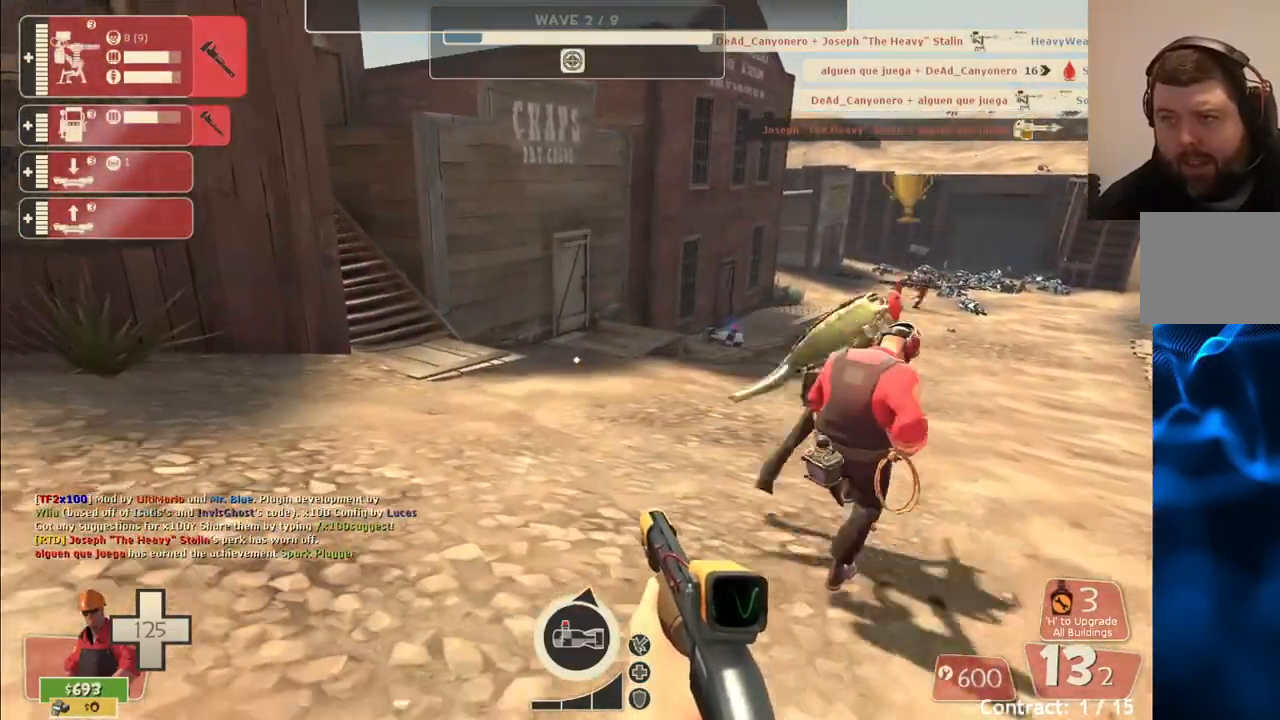
{"buttons": [], "left_stick": "center", "right_stick": "center", "events": [[183, "right_stick", "right"], [233, "right_stick", "center"]]}
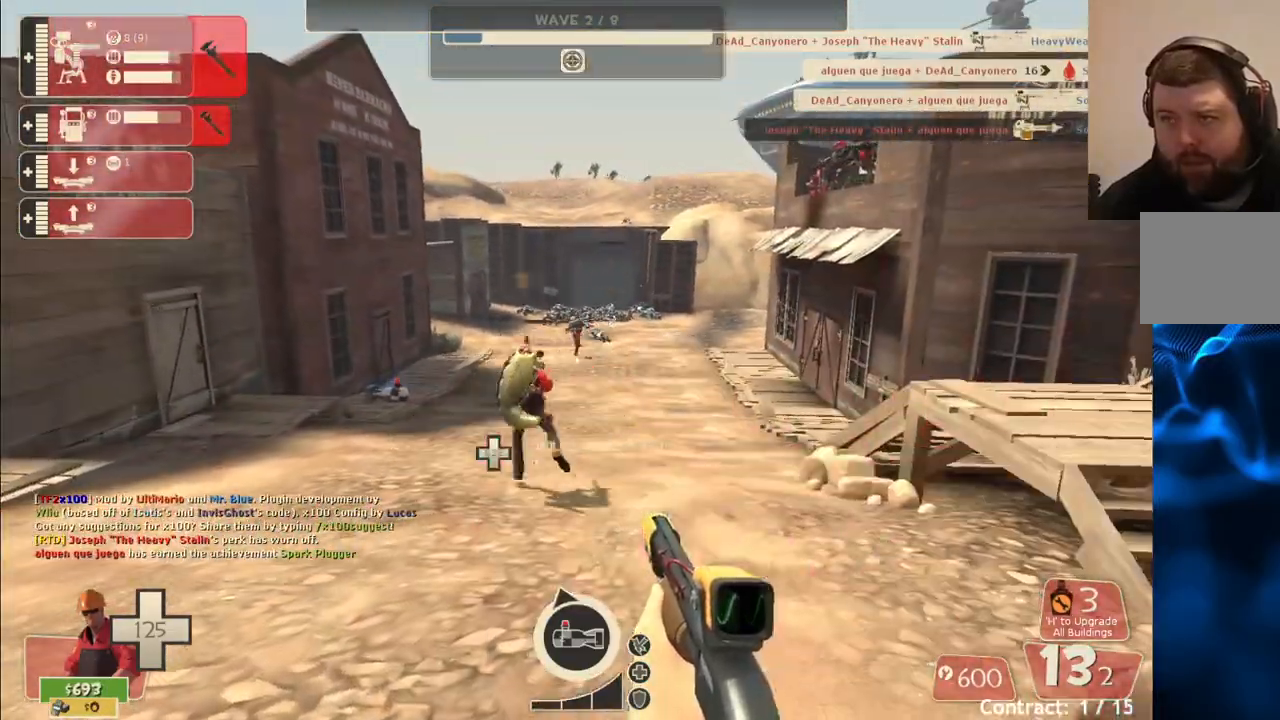
{"buttons": [], "left_stick": "up-left", "right_stick": "center", "events": [[67, "left_stick", "up"], [300, "left_stick", "up-left"]]}
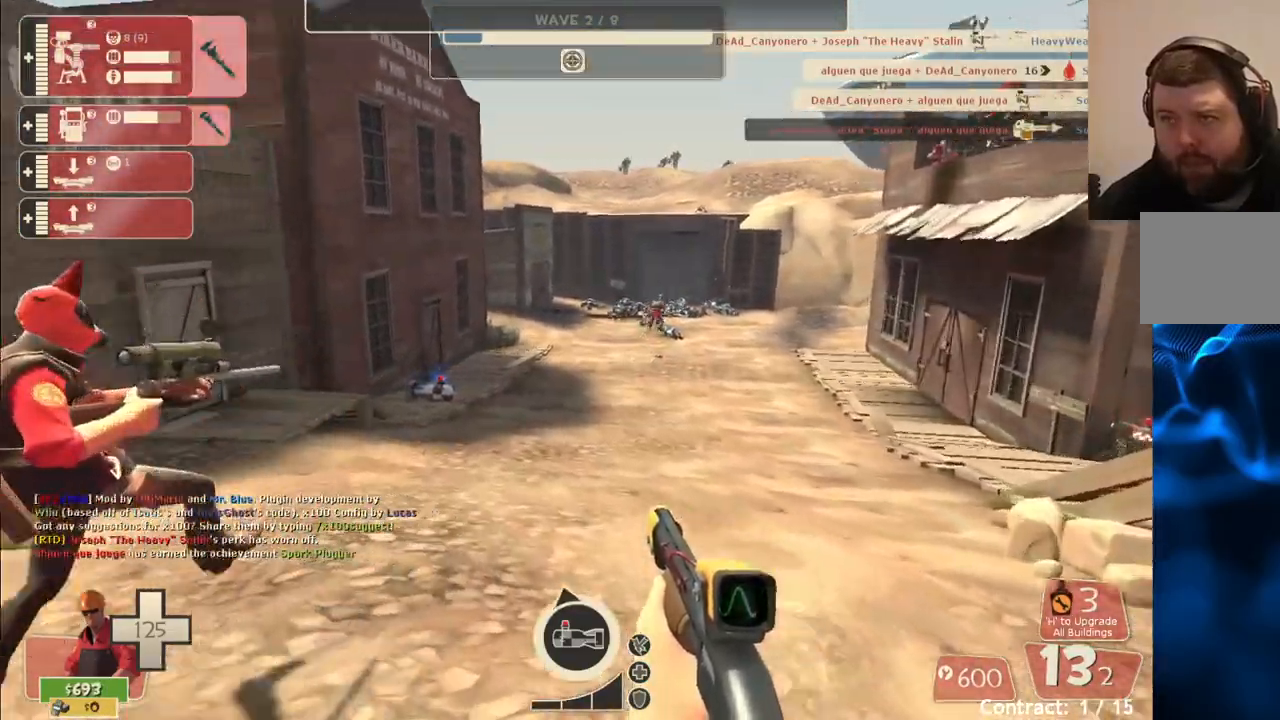
{"buttons": ["SQUARE"], "left_stick": "down-left", "right_stick": "center", "events": [[117, "left_stick", "center"], [267, "left_stick", "down-left"], [300, "SQUARE", "down"], [367, "SQUARE", "up"], [433, "SQUARE", "down"]]}
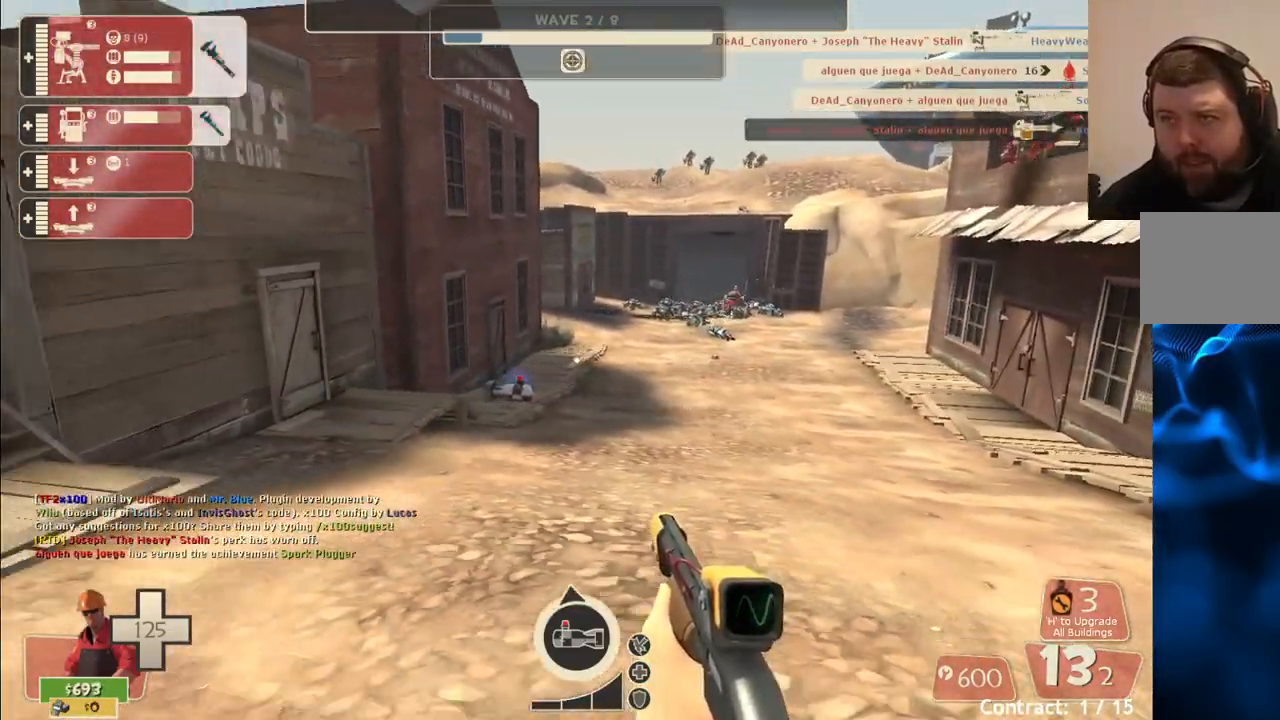
{"buttons": ["SQUARE"], "left_stick": "down", "right_stick": "center", "events": [[17, "SQUARE", "up"], [200, "left_stick", "down"], [283, "right_stick", "down-right"], [350, "right_stick", "center"], [500, "SQUARE", "down"]]}
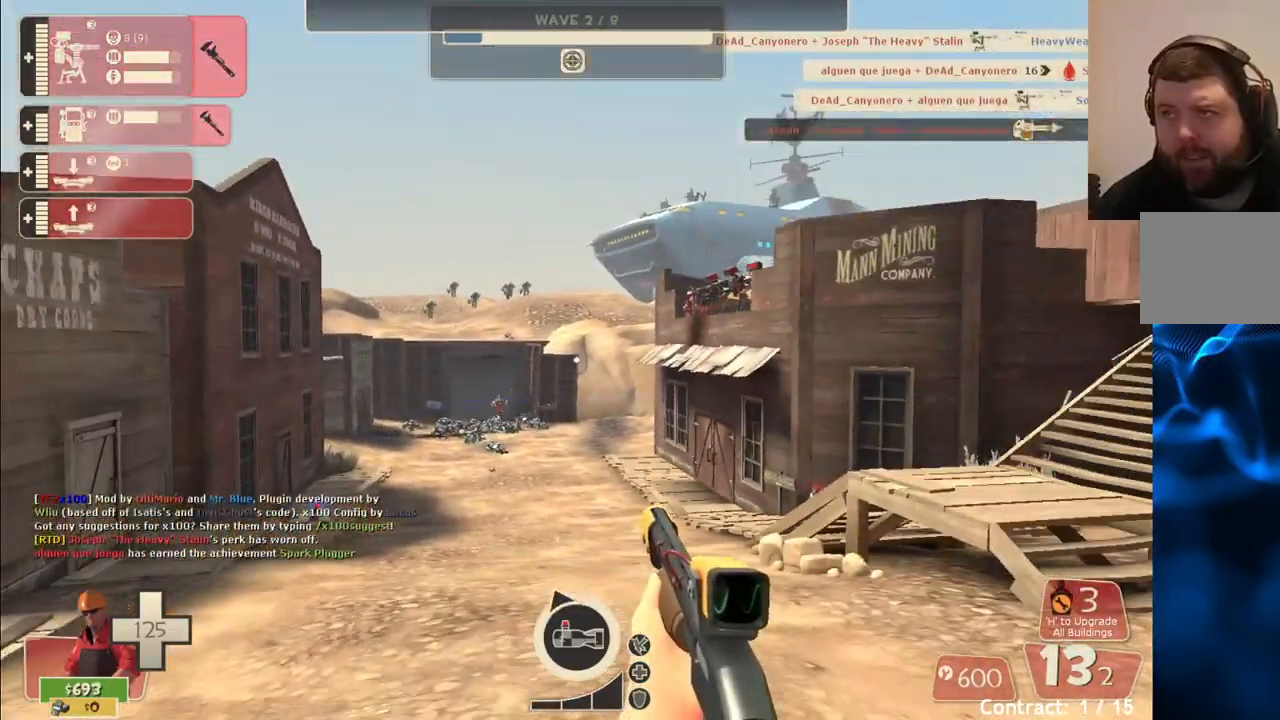
{"buttons": [], "left_stick": "down-right", "right_stick": "center", "events": [[50, "SQUARE", "up"], [133, "SQUARE", "down"], [200, "left_stick", "down-right"], [217, "SQUARE", "up"]]}
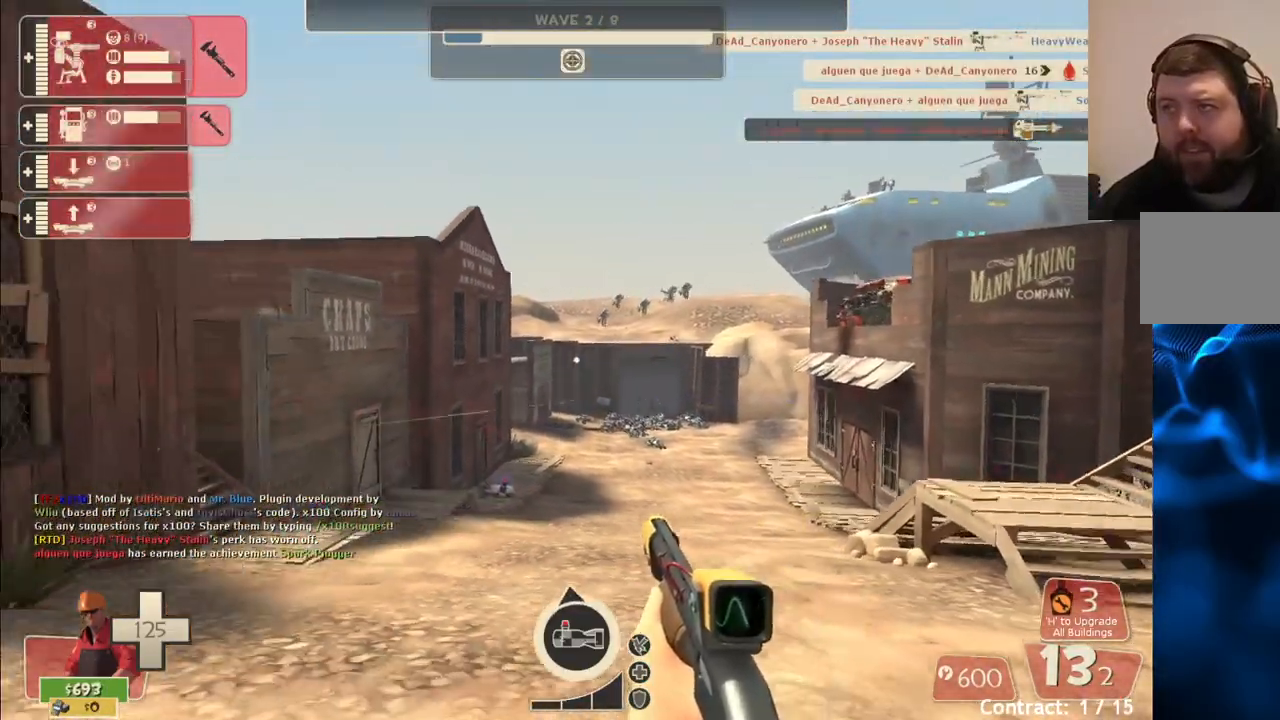
{"buttons": [], "left_stick": "center", "right_stick": "center", "events": [[100, "left_stick", "center"], [150, "SQUARE", "down"], [267, "SQUARE", "up"]]}